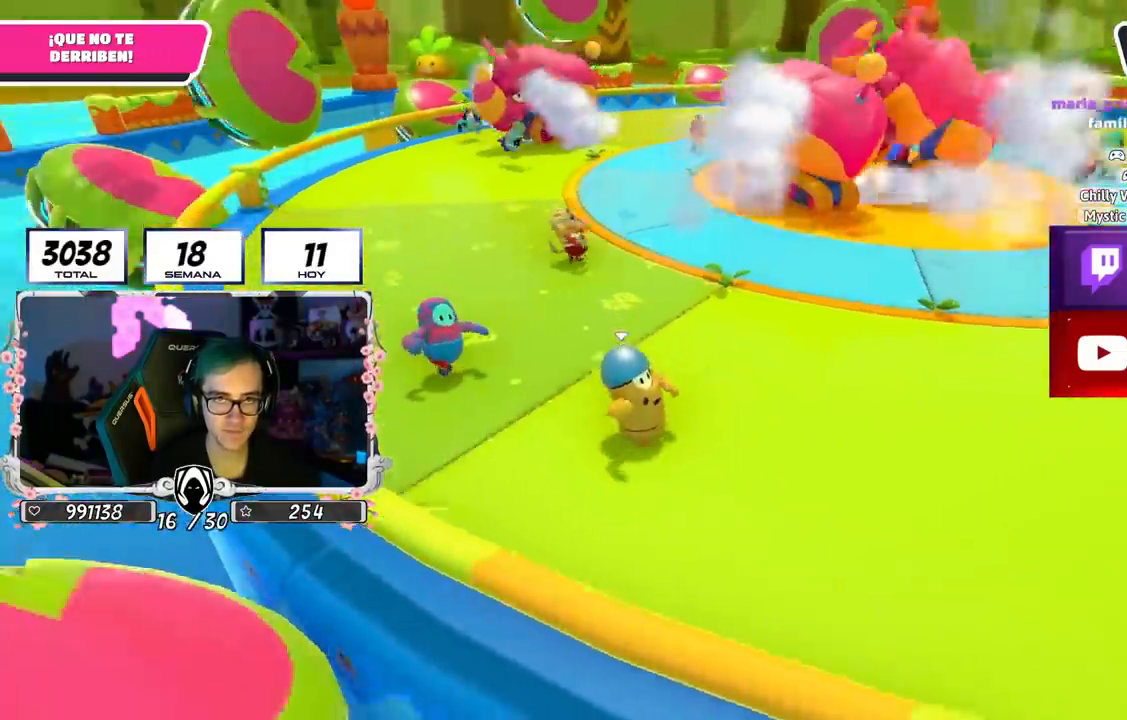
Gameplay with a controller (PlayStation layout); each line is a JSON object with the inputs held at the frame after it. "events" lists button and stick changes between this image and that frame as [ms after this image, input, new state], when the widget could be followed in between.
{"buttons": [], "left_stick": "right", "right_stick": "left", "events": [[384, "left_stick", "right"]]}
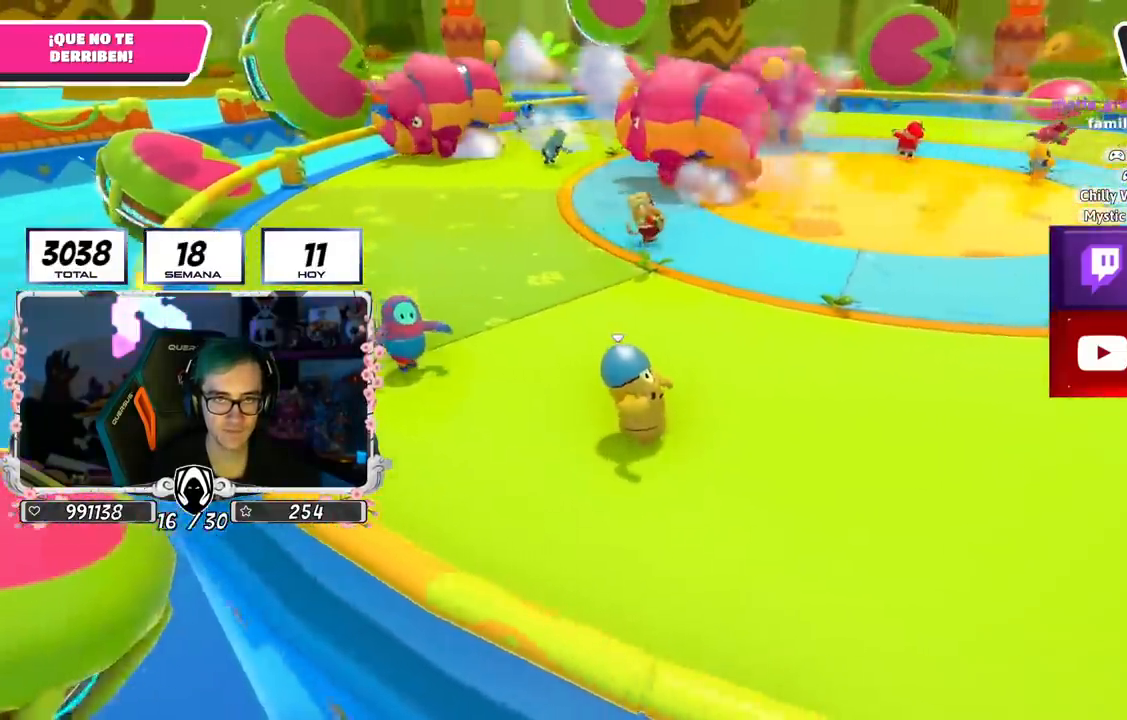
{"buttons": [], "left_stick": "right", "right_stick": "left", "events": []}
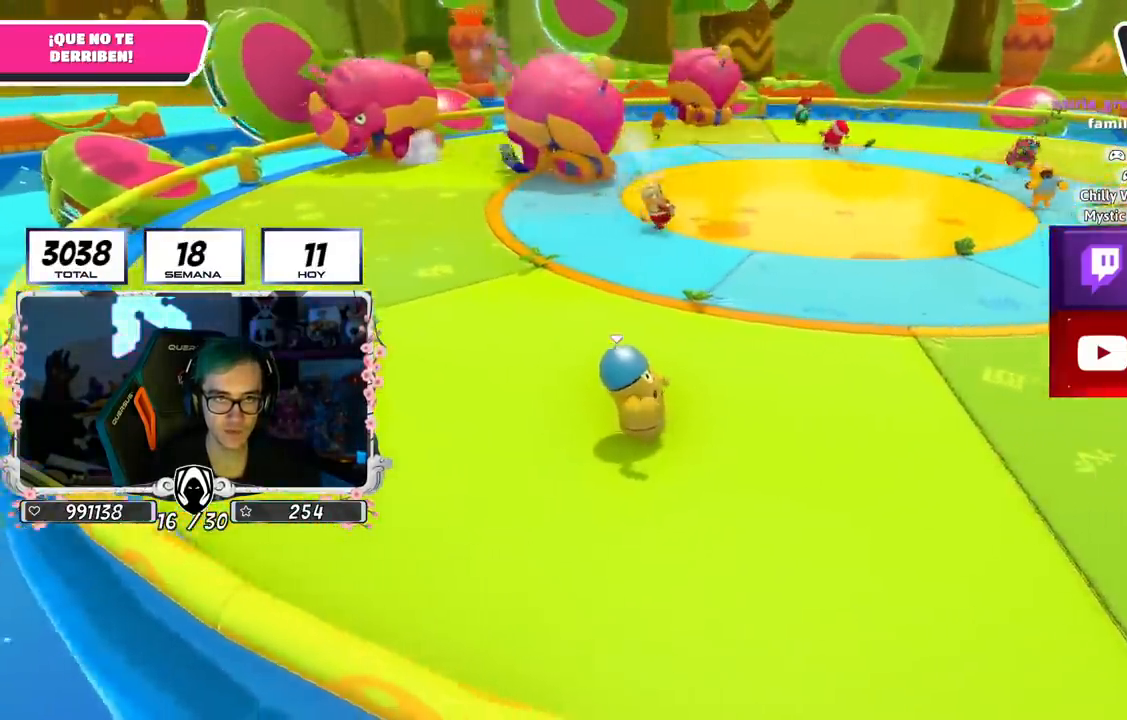
{"buttons": [], "left_stick": "right", "right_stick": "left", "events": [[267, "right_stick", "center"], [384, "right_stick", "left"]]}
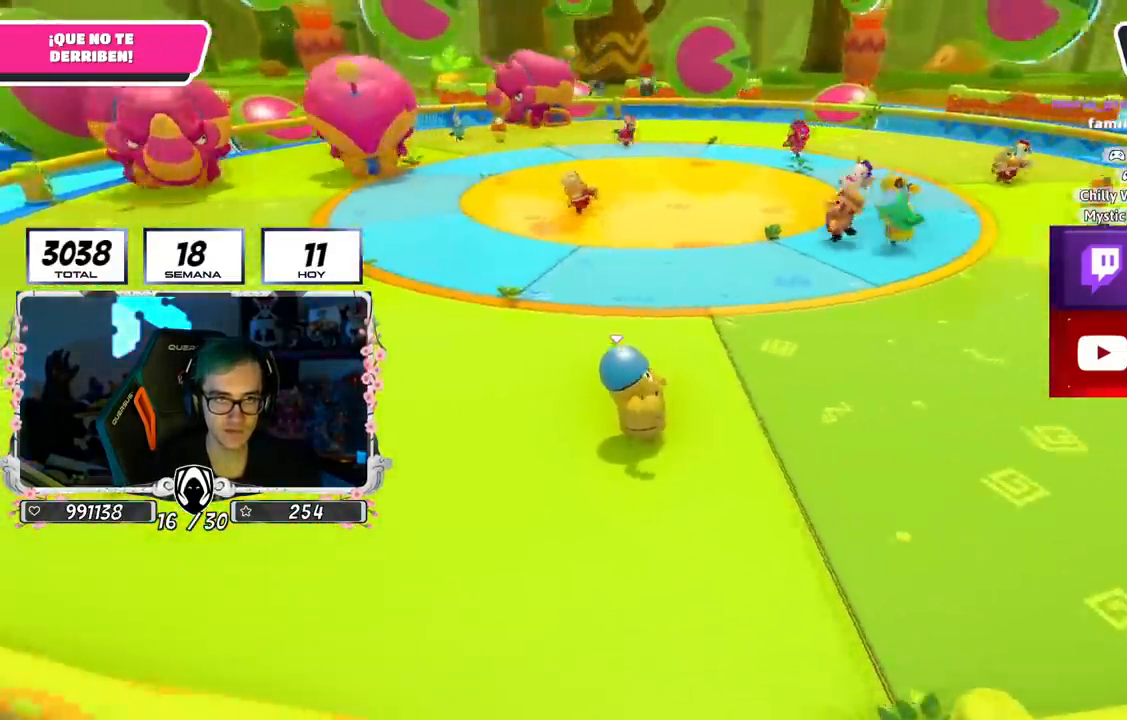
{"buttons": [], "left_stick": "right", "right_stick": "left", "events": [[200, "right_stick", "up-left"], [333, "right_stick", "center"], [467, "right_stick", "left"]]}
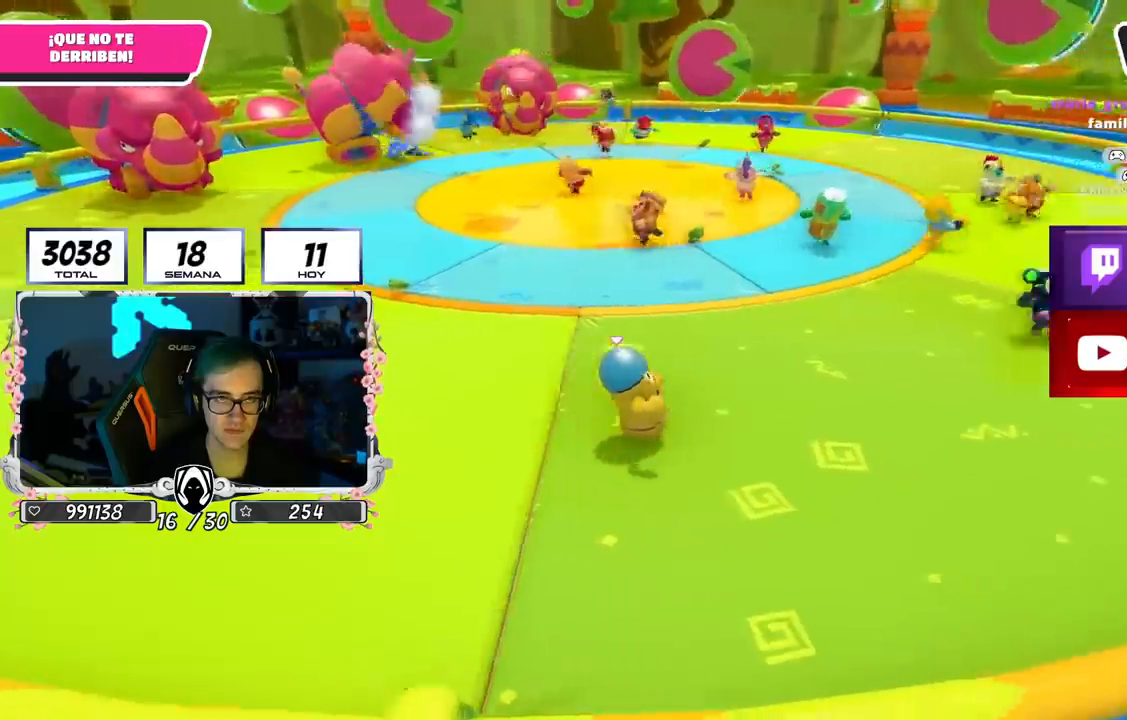
{"buttons": [], "left_stick": "up-right", "right_stick": "left", "events": [[50, "left_stick", "up-right"]]}
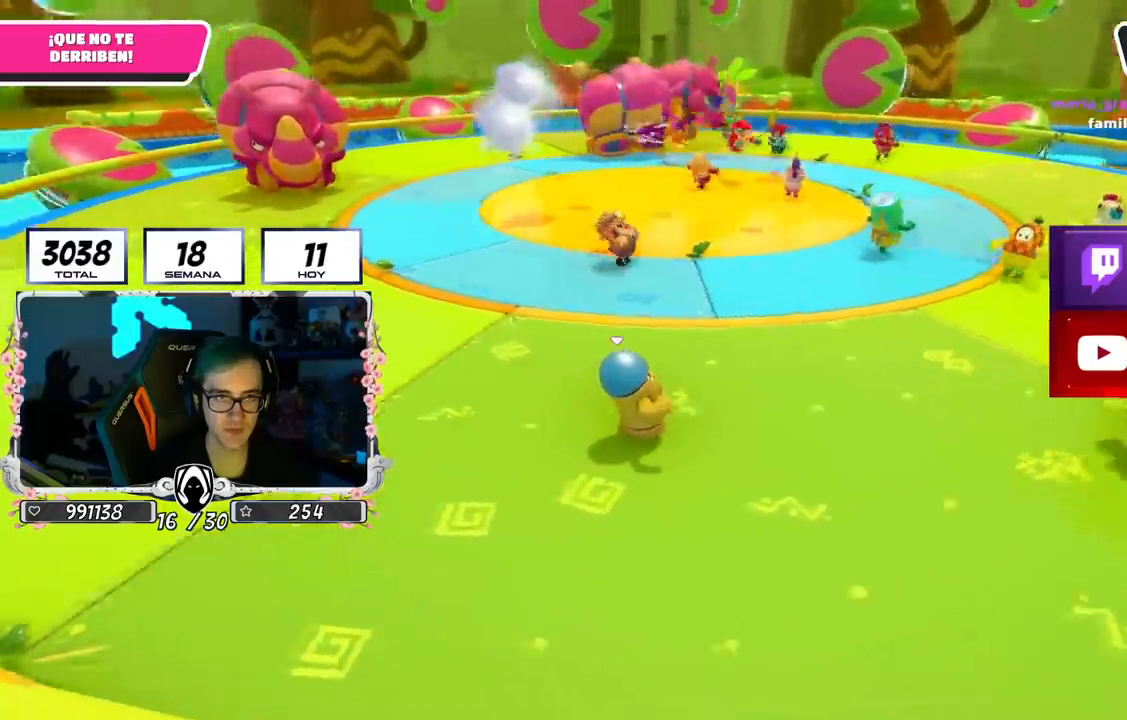
{"buttons": [], "left_stick": "down-right", "right_stick": "center", "events": [[116, "left_stick", "right"], [333, "left_stick", "down-right"], [333, "right_stick", "center"]]}
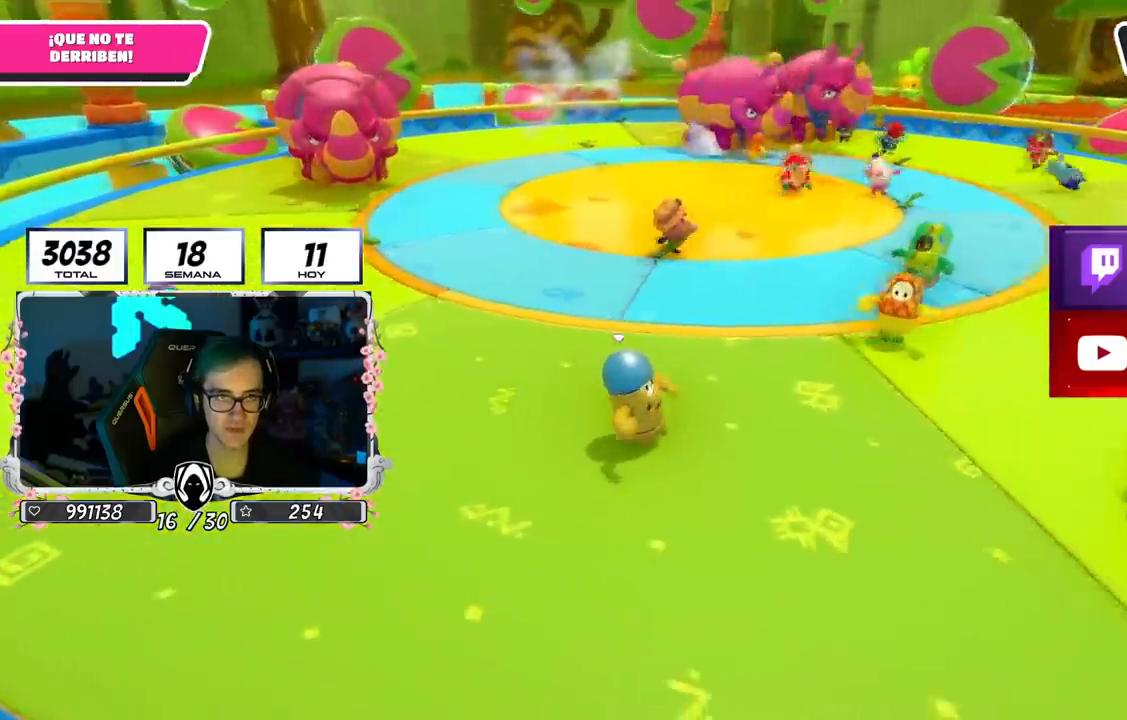
{"buttons": [], "left_stick": "up-right", "right_stick": "left", "events": [[50, "left_stick", "down"], [184, "left_stick", "down-left"], [317, "left_stick", "right"], [317, "right_stick", "left"], [417, "left_stick", "up-right"]]}
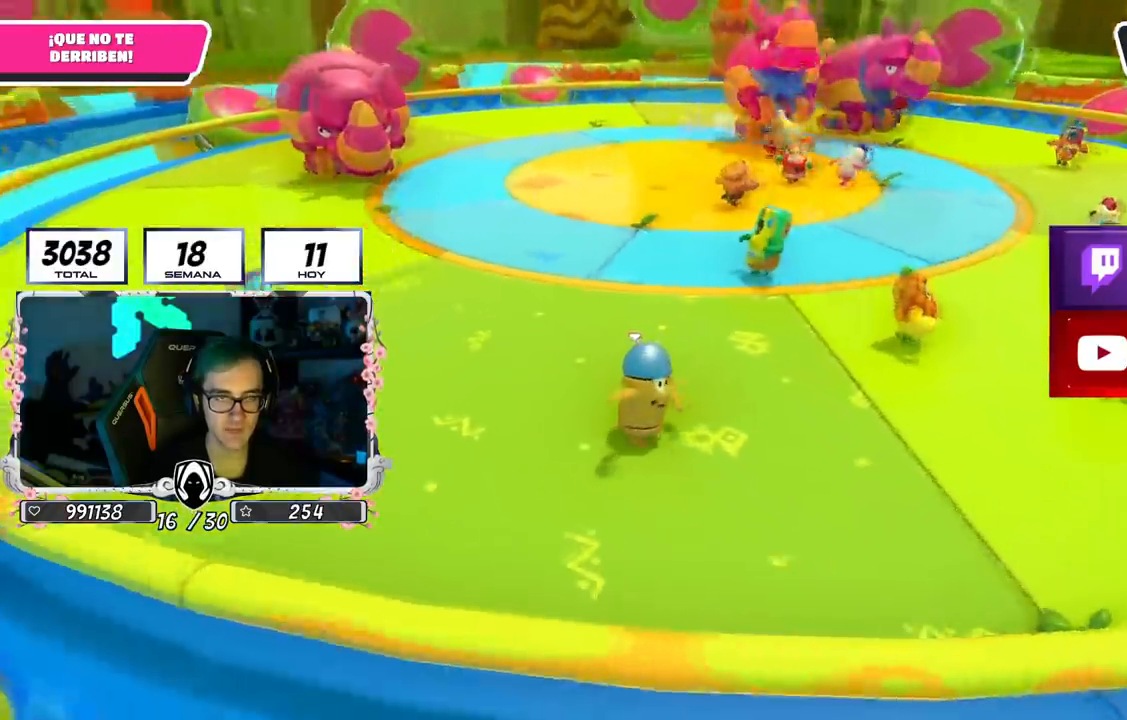
{"buttons": [], "left_stick": "up", "right_stick": "left", "events": [[483, "left_stick", "up"]]}
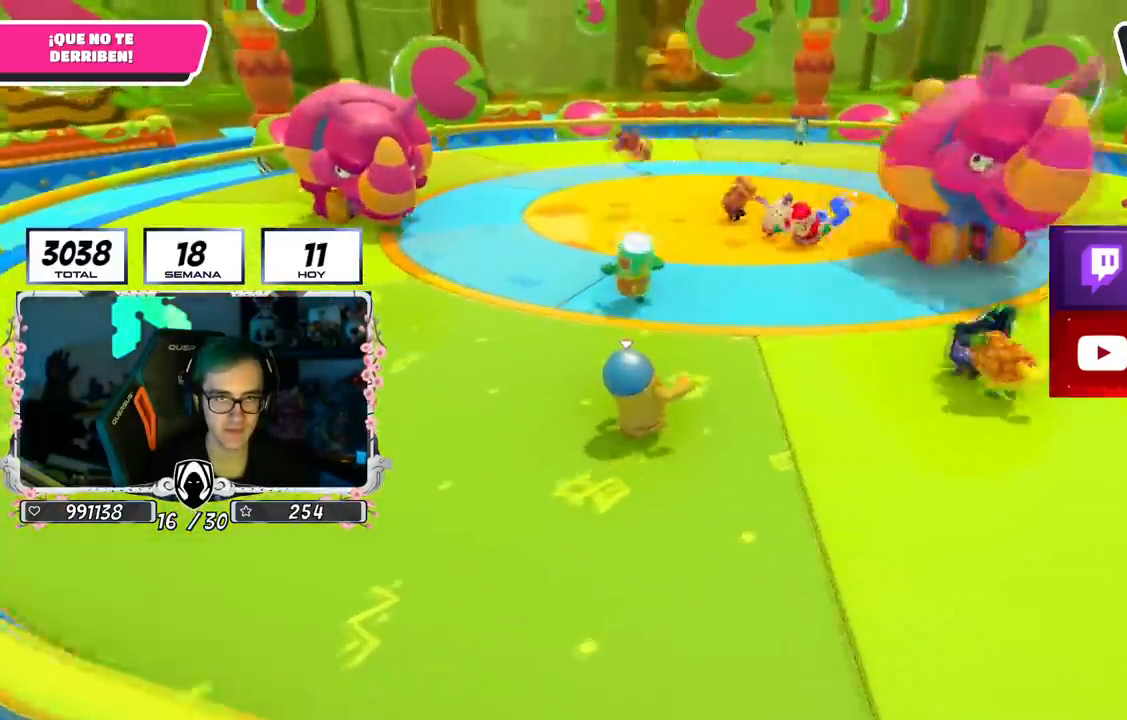
{"buttons": [], "left_stick": "up-right", "right_stick": "center", "events": [[150, "right_stick", "center"], [267, "left_stick", "up-right"]]}
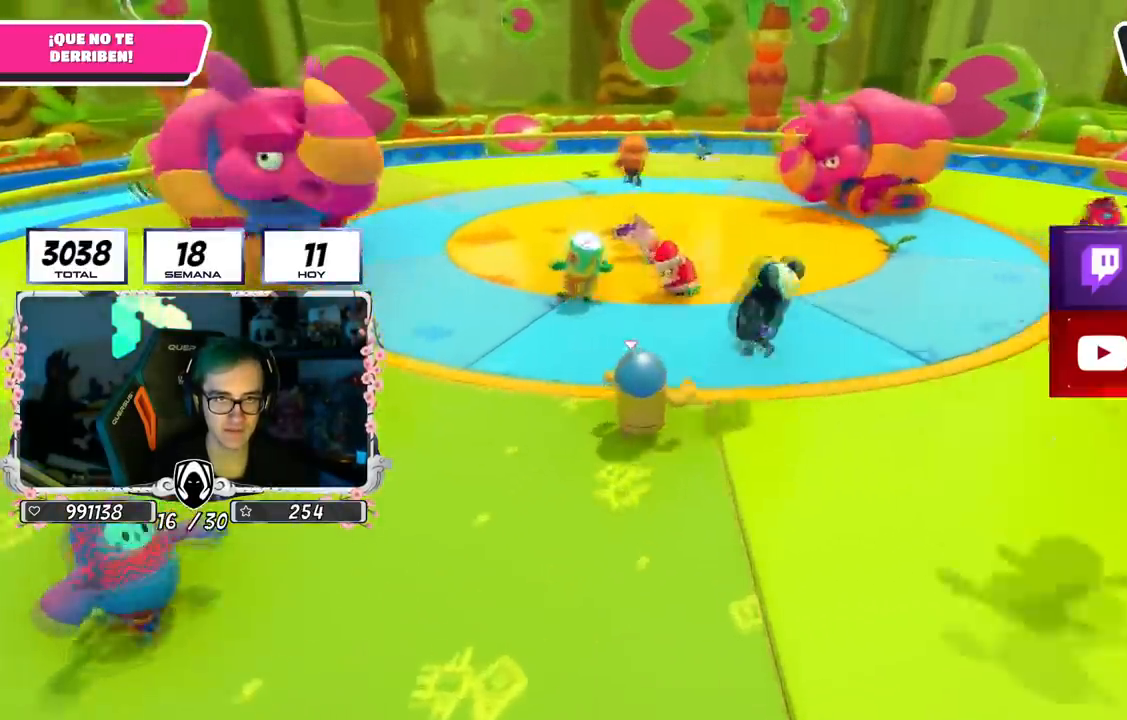
{"buttons": [], "left_stick": "right", "right_stick": "down-left", "events": [[233, "right_stick", "down-left"], [400, "left_stick", "right"]]}
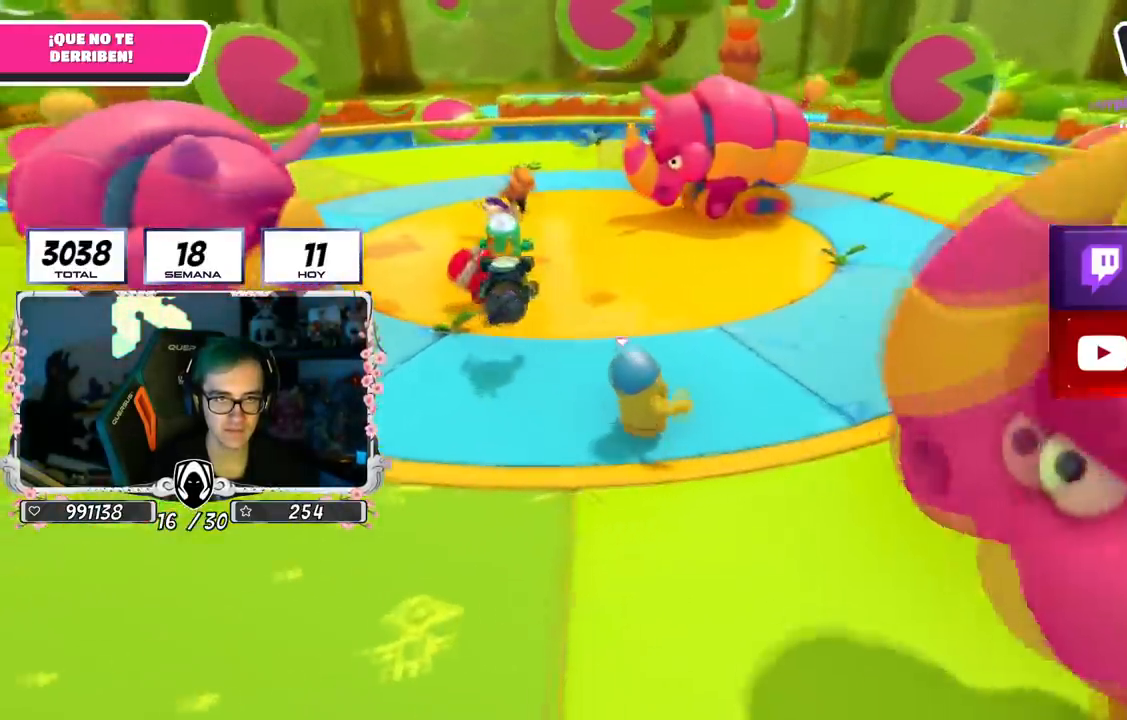
{"buttons": [], "left_stick": "up", "right_stick": "down-left", "events": [[84, "left_stick", "down-left"], [84, "right_stick", "center"], [200, "left_stick", "up"], [250, "right_stick", "down-left"]]}
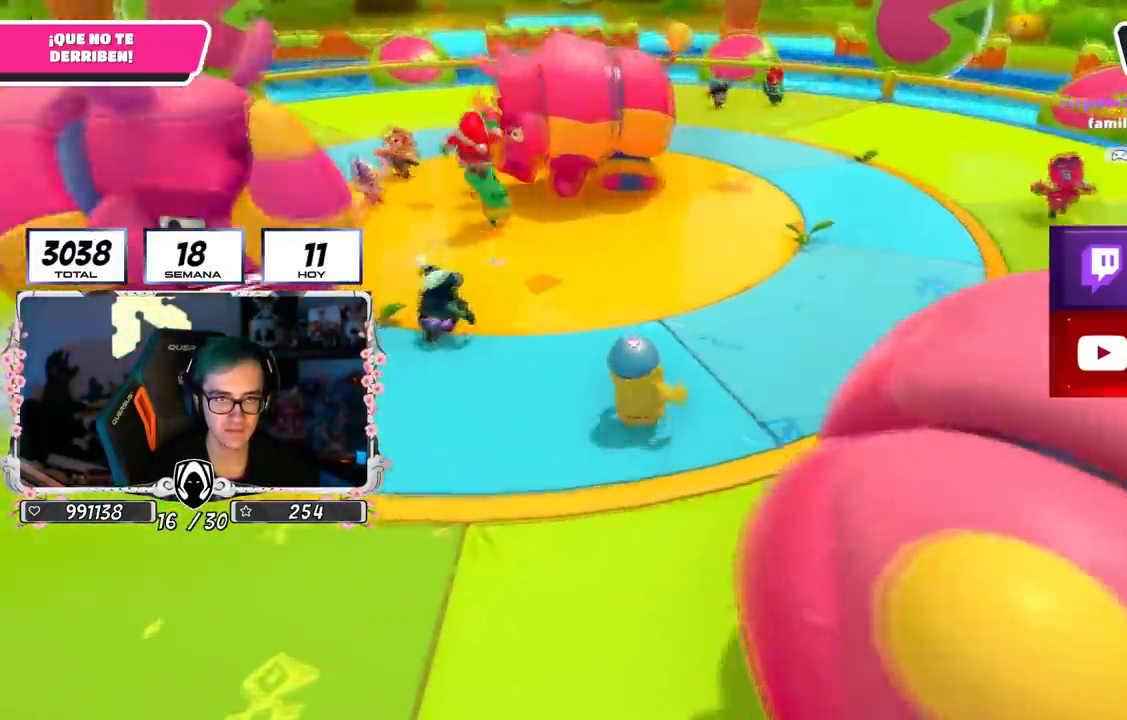
{"buttons": [], "left_stick": "up", "right_stick": "center", "events": [[400, "right_stick", "center"]]}
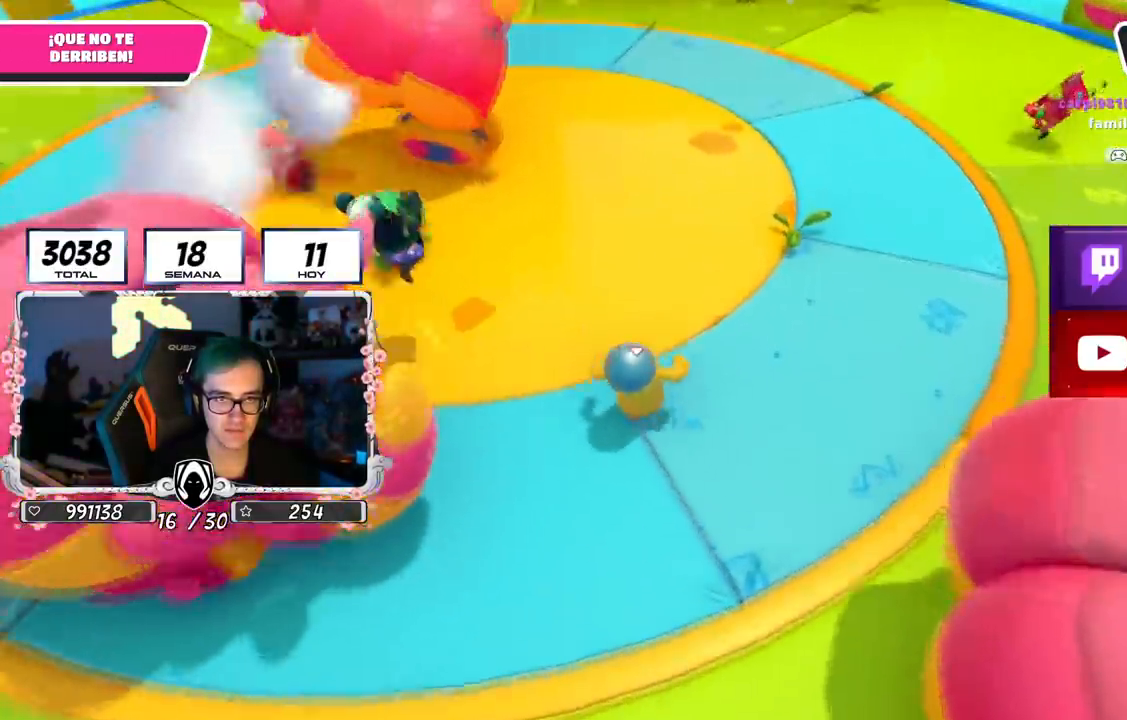
{"buttons": [], "left_stick": "up-left", "right_stick": "right", "events": [[317, "right_stick", "right"], [484, "left_stick", "up-left"]]}
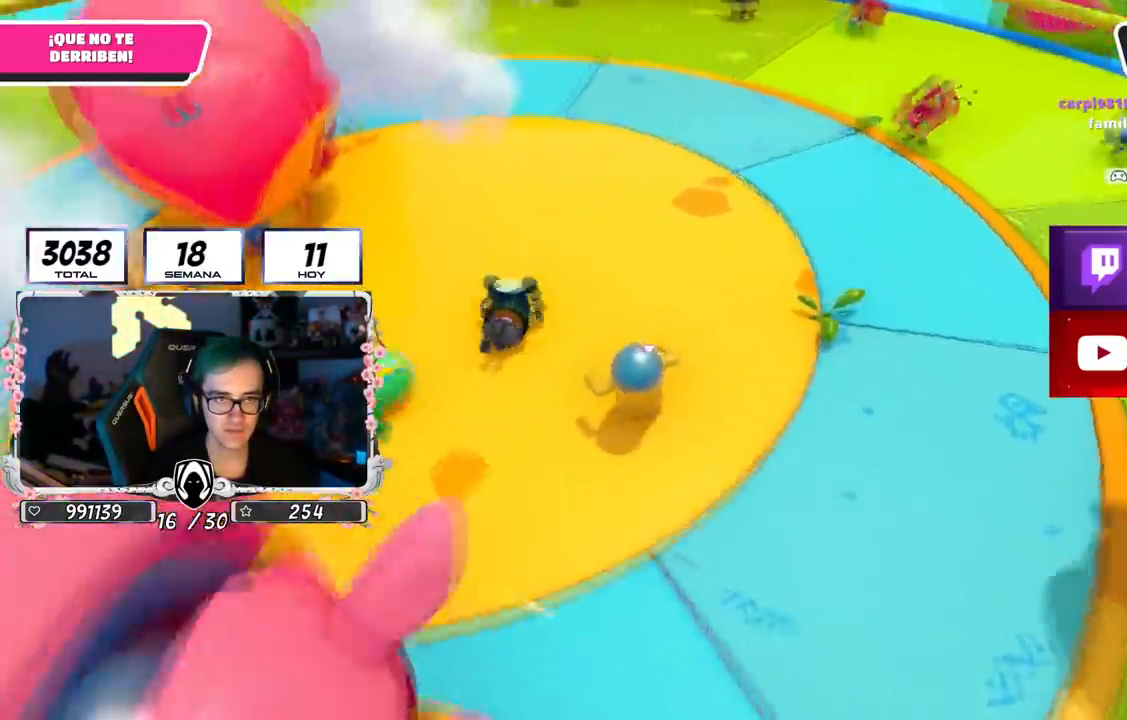
{"buttons": [], "left_stick": "down-right", "right_stick": "center", "events": [[116, "left_stick", "left"], [217, "right_stick", "up-right"], [367, "left_stick", "down-right"], [417, "right_stick", "center"]]}
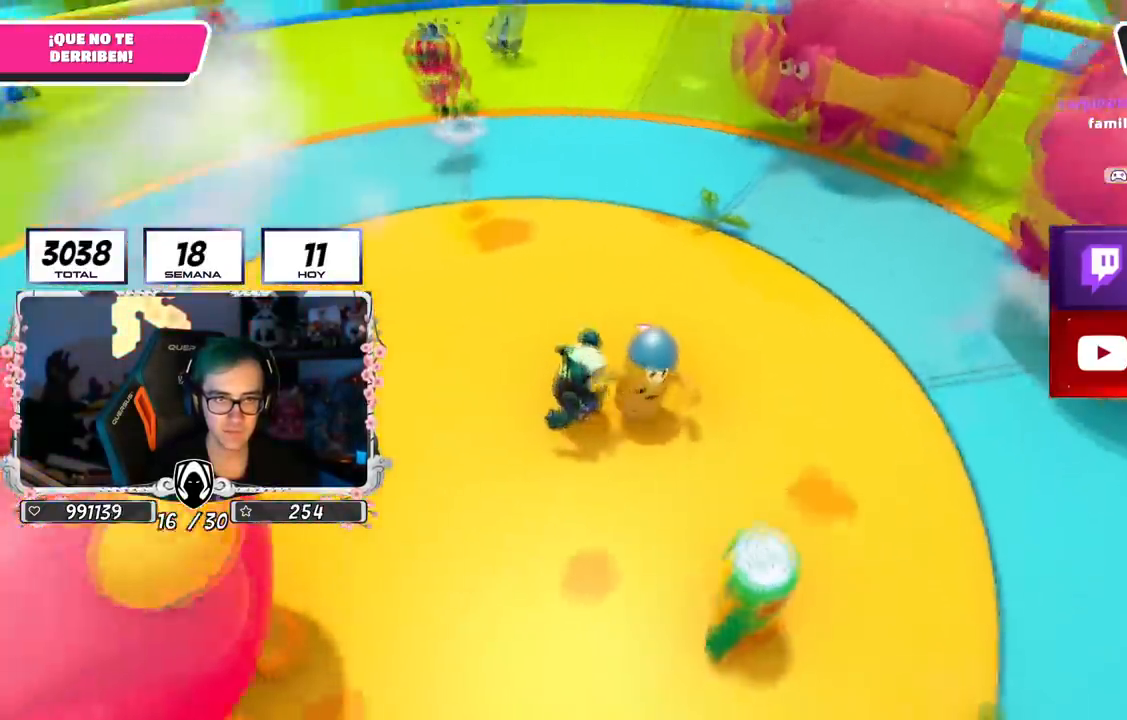
{"buttons": [], "left_stick": "down-right", "right_stick": "left", "events": [[167, "right_stick", "left"]]}
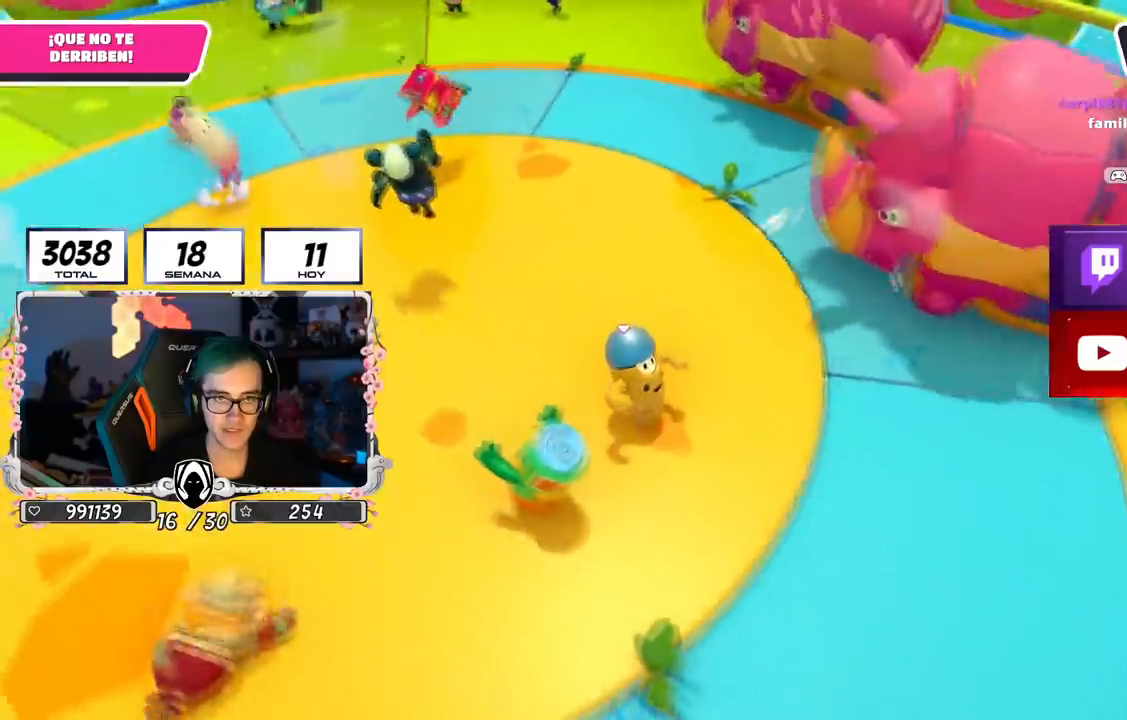
{"buttons": [], "left_stick": "down-right", "right_stick": "center", "events": [[367, "right_stick", "center"]]}
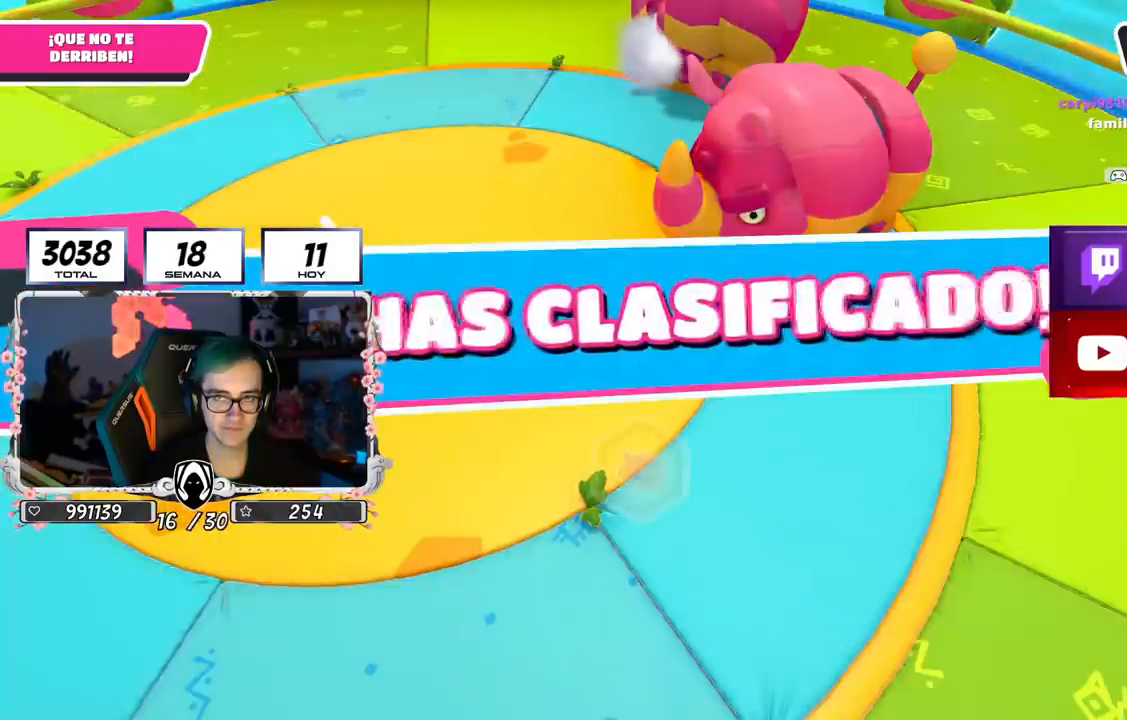
{"buttons": [], "left_stick": "center", "right_stick": "center", "events": [[34, "left_stick", "center"]]}
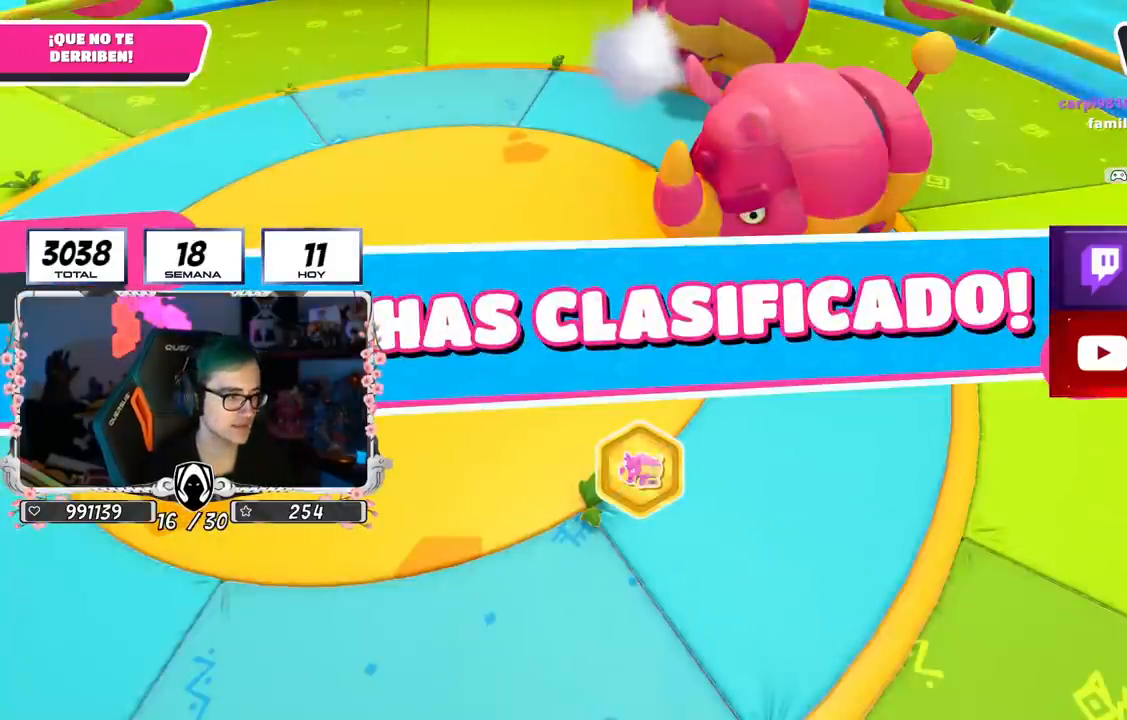
{"buttons": [], "left_stick": "center", "right_stick": "center", "events": []}
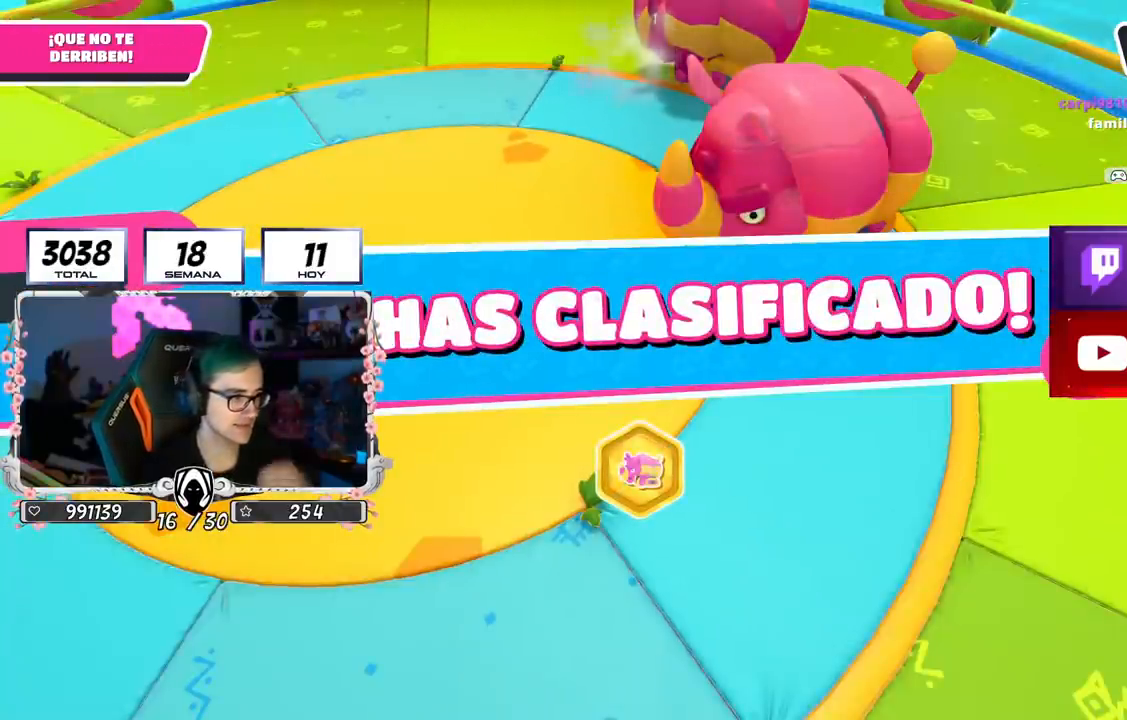
{"buttons": [], "left_stick": "center", "right_stick": "center", "events": []}
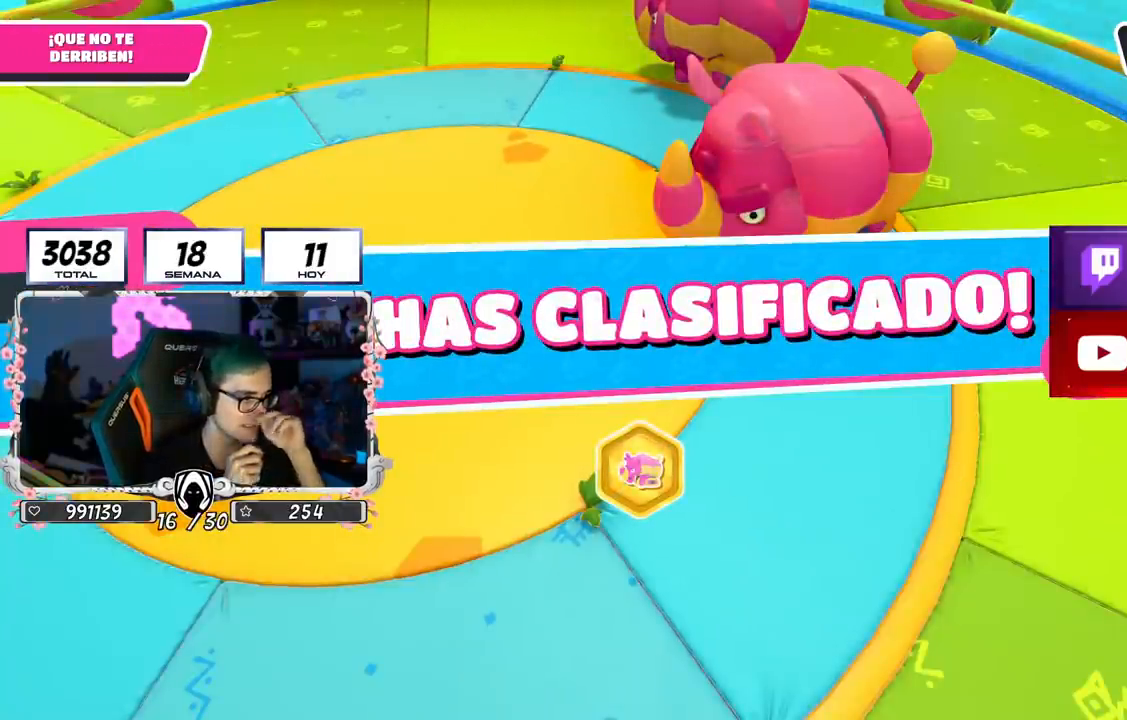
{"buttons": [], "left_stick": "center", "right_stick": "center", "events": []}
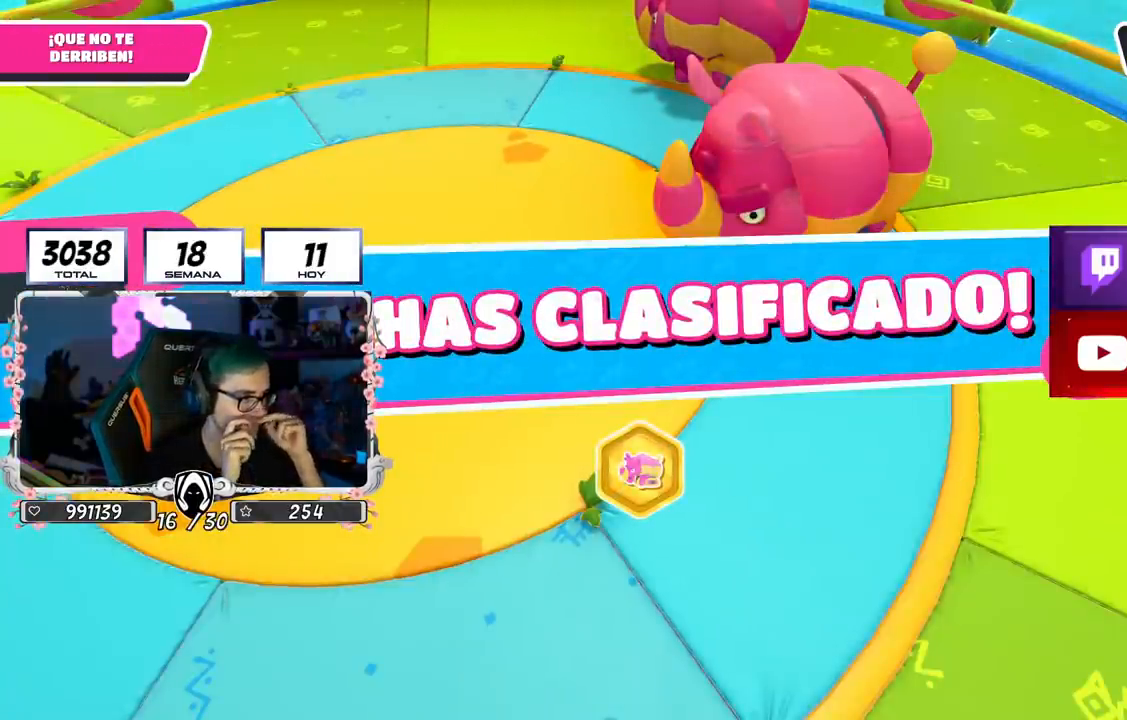
{"buttons": [], "left_stick": "up", "right_stick": "center", "events": [[434, "left_stick", "up"]]}
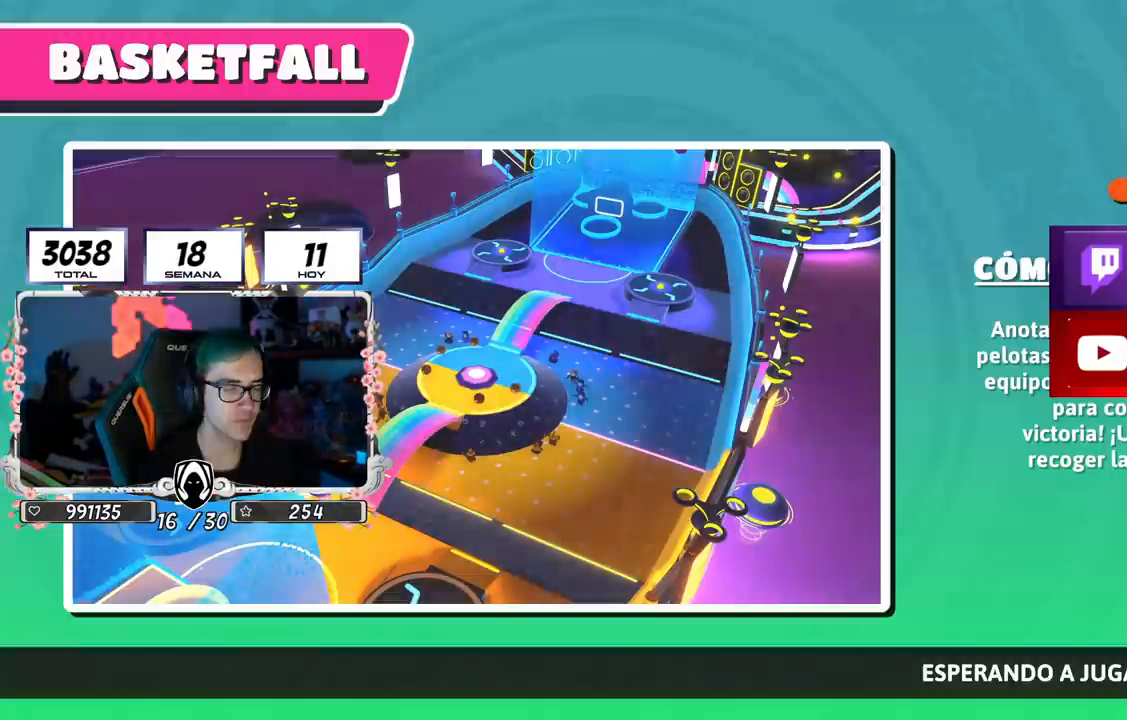
{"buttons": [], "left_stick": "up", "right_stick": "center", "events": []}
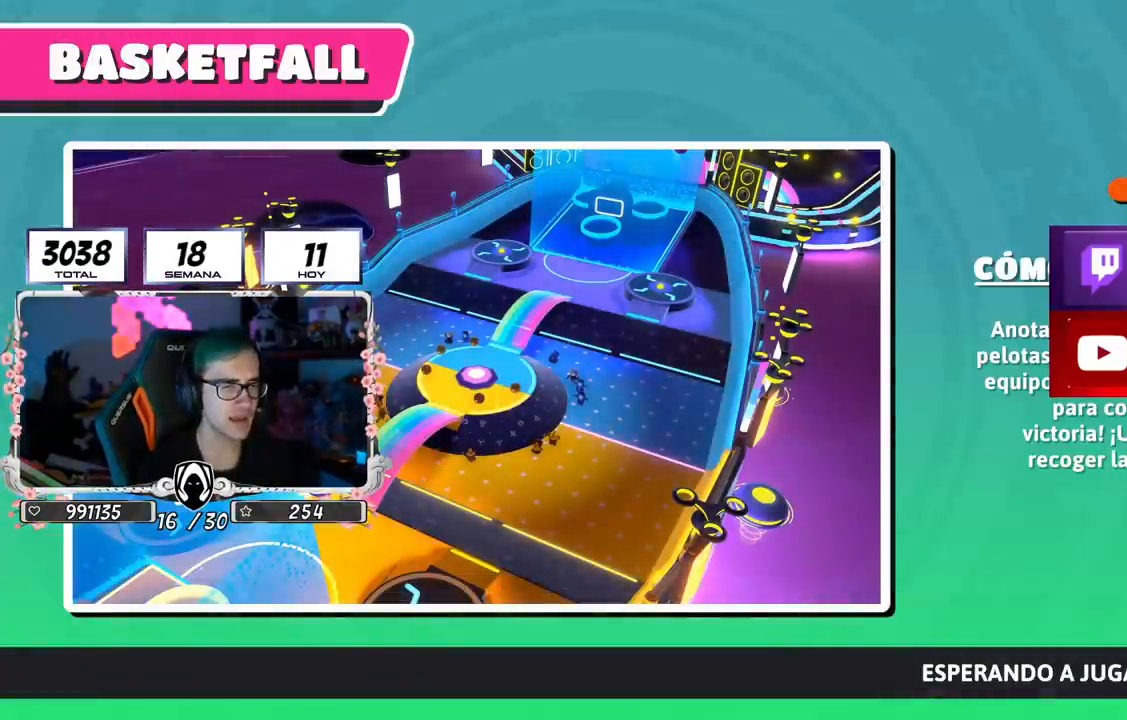
{"buttons": [], "left_stick": "up", "right_stick": "center", "events": []}
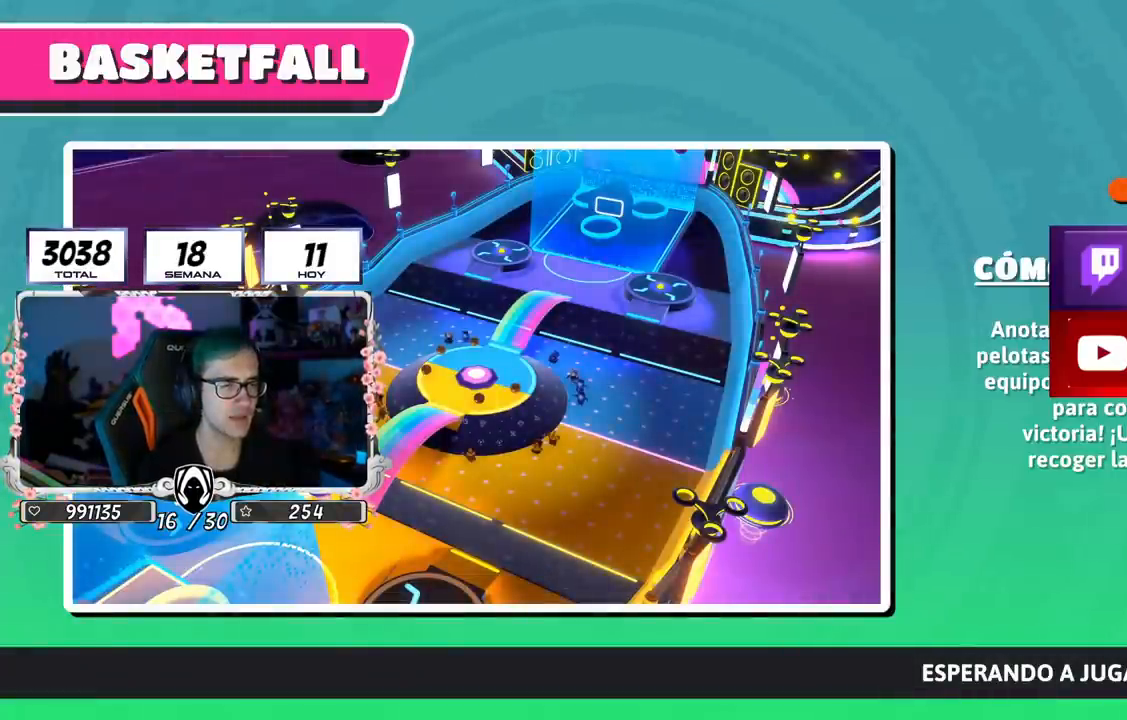
{"buttons": [], "left_stick": "up", "right_stick": "center", "events": []}
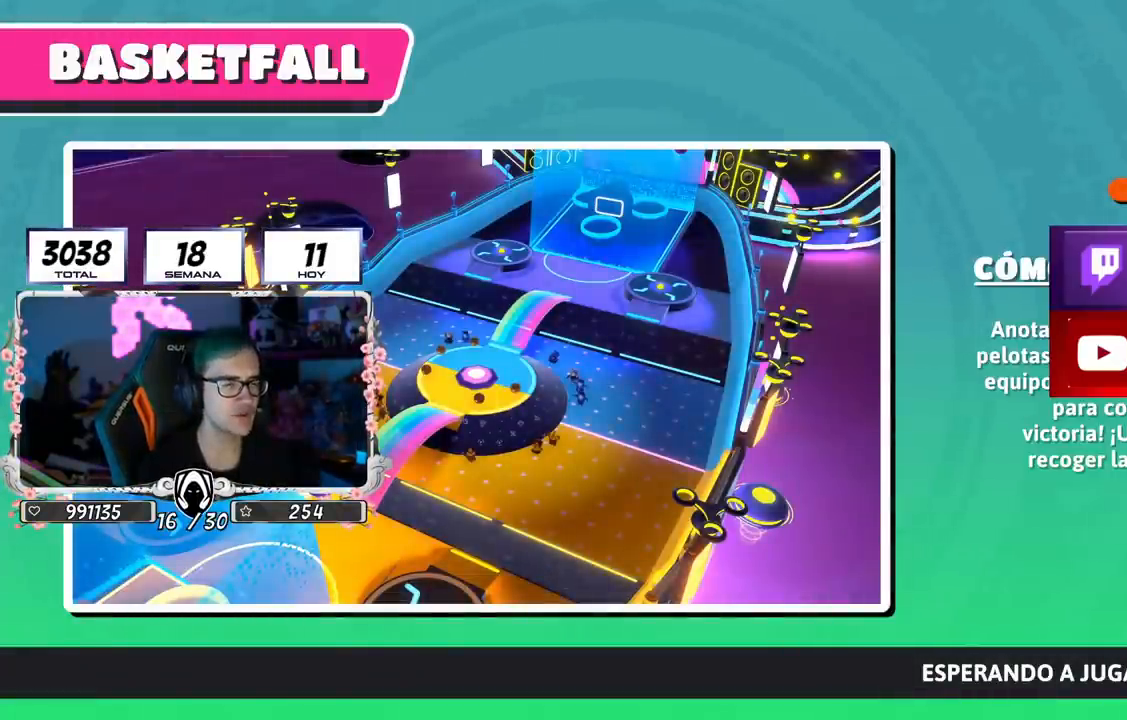
{"buttons": [], "left_stick": "up", "right_stick": "center", "events": []}
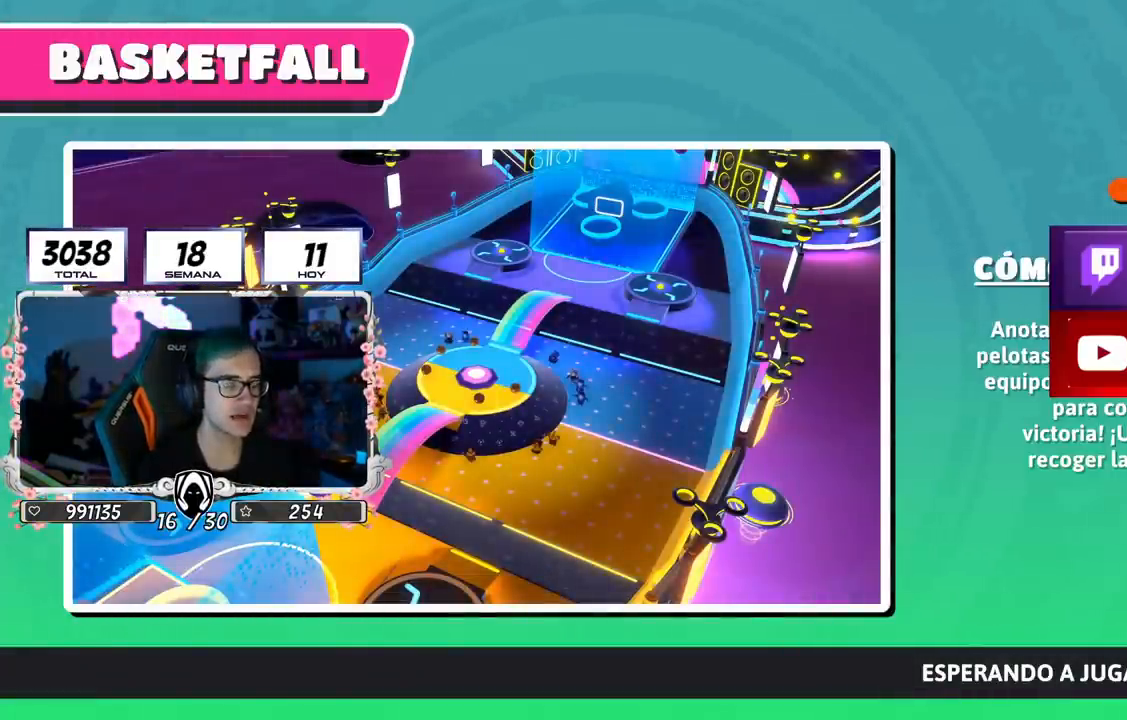
{"buttons": [], "left_stick": "up", "right_stick": "center", "events": []}
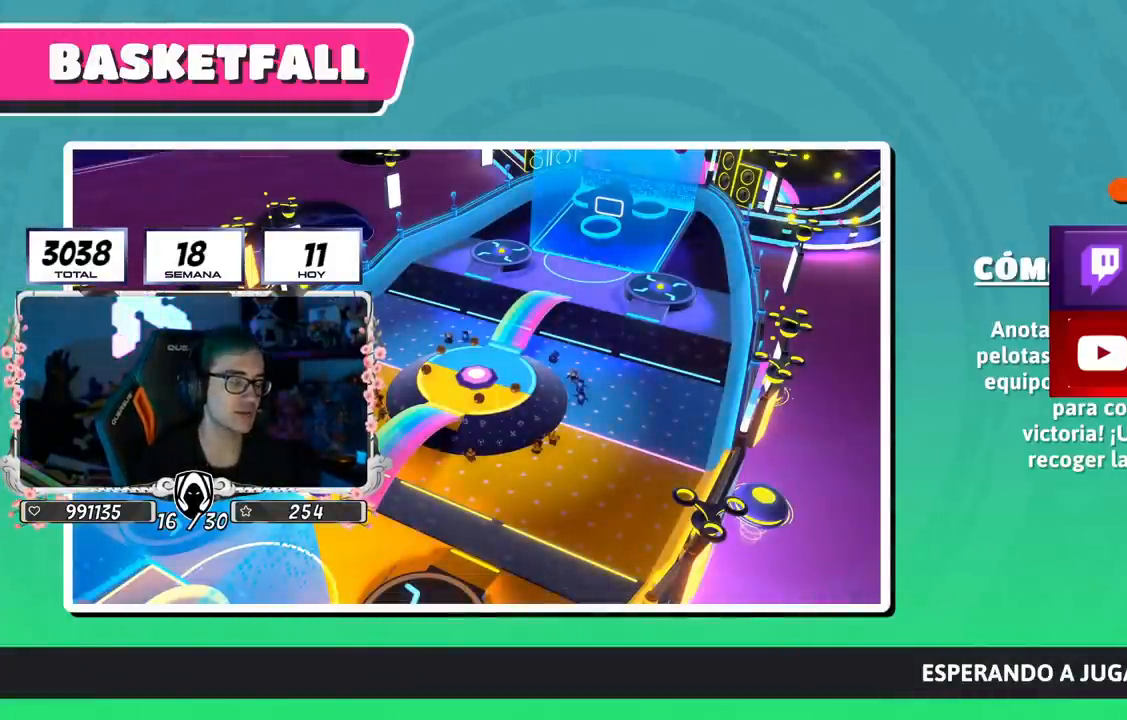
{"buttons": [], "left_stick": "up", "right_stick": "center", "events": []}
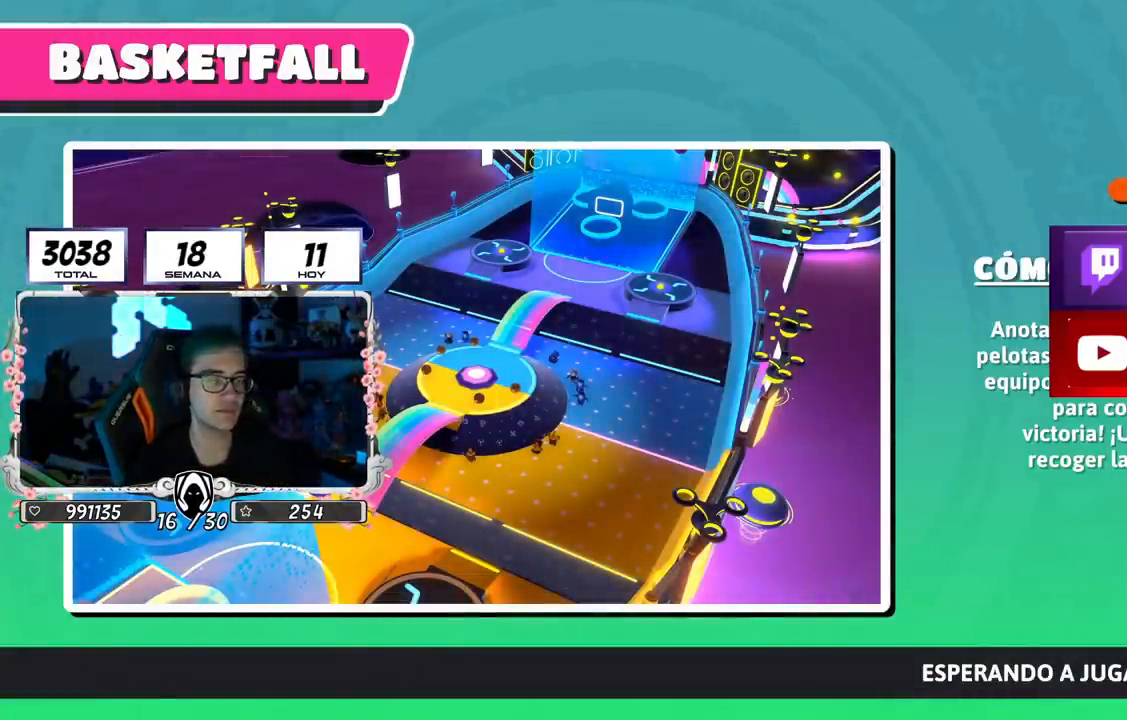
{"buttons": [], "left_stick": "center", "right_stick": "center", "events": [[283, "left_stick", "center"]]}